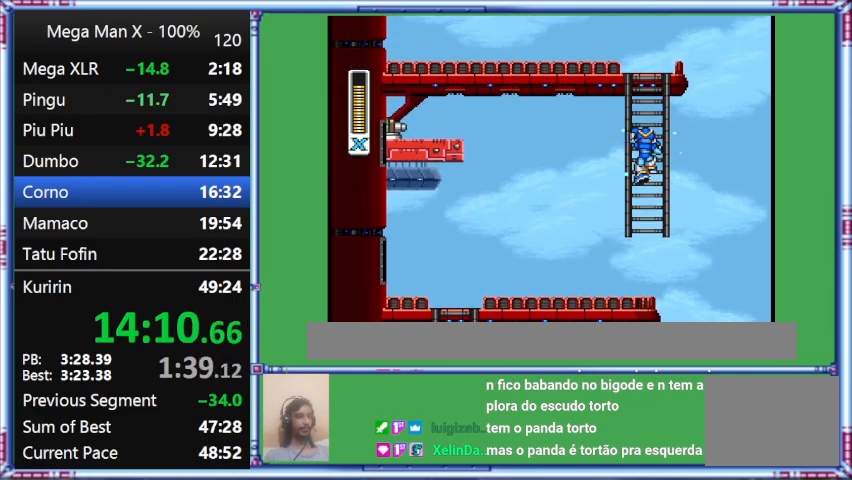
Gameplay with a controller (Nintendo layout); each line is a JSON object with the inputs held at the frame after it. "events" lists button and stick changes between this image and that frame as [ms after this image, input, new state], when the widget could be followed in between. Not read: L3 R3.
{"buttons": ["B", "Y", "L1", "DPAD_UP", "DPAD_RIGHT"], "events": []}
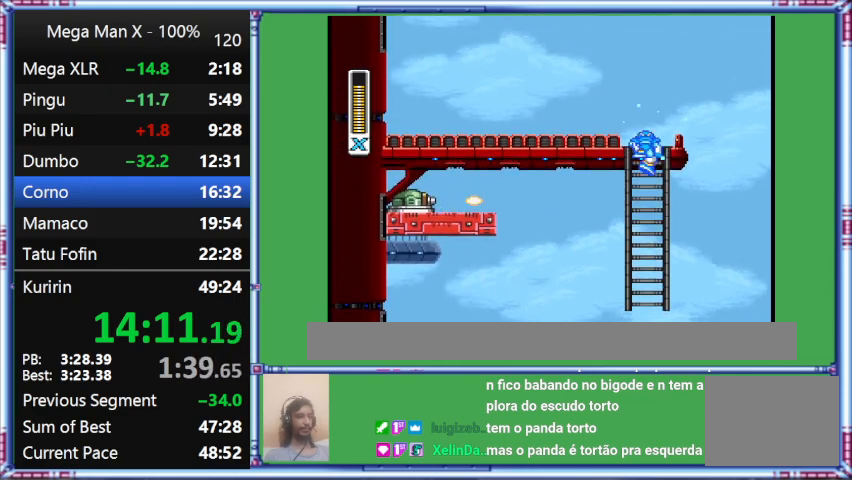
{"buttons": ["Y", "DPAD_UP"], "events": [[33, "B", "up"], [33, "DPAD_RIGHT", "up"], [33, "L1", "up"]]}
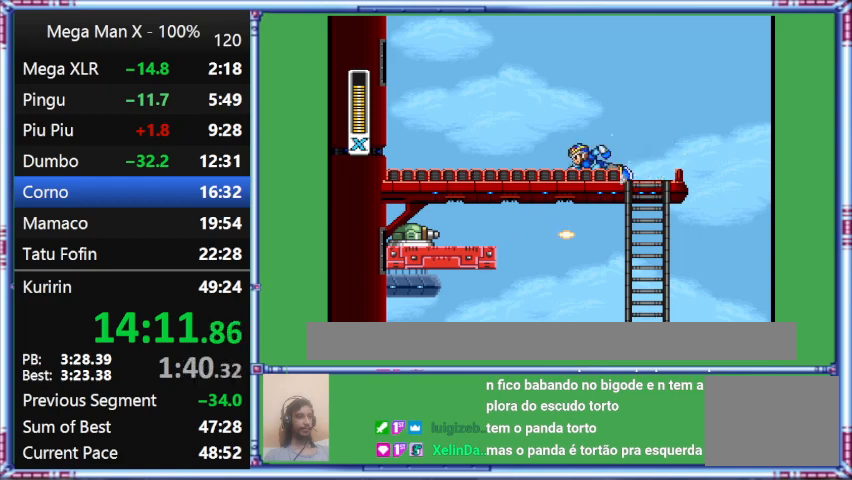
{"buttons": ["Y", "DPAD_UP", "DPAD_LEFT"], "events": [[167, "DPAD_LEFT", "down"]]}
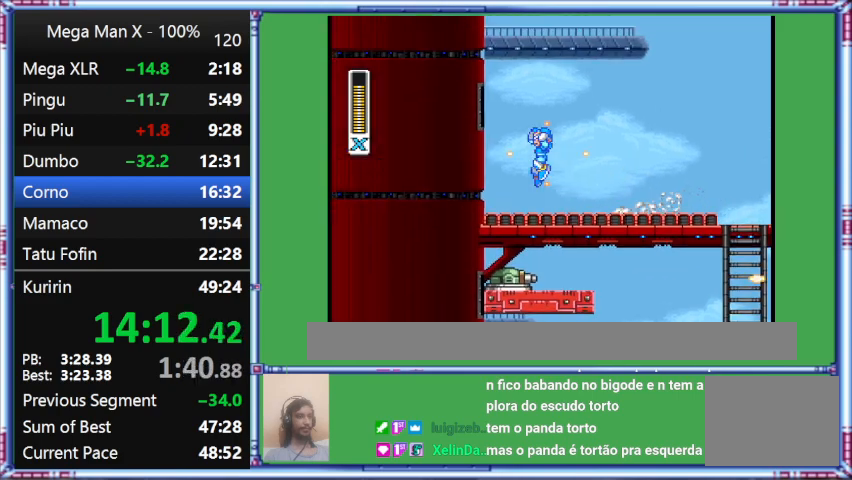
{"buttons": ["Y", "L1", "DPAD_UP", "DPAD_LEFT"], "events": [[100, "L1", "down"]]}
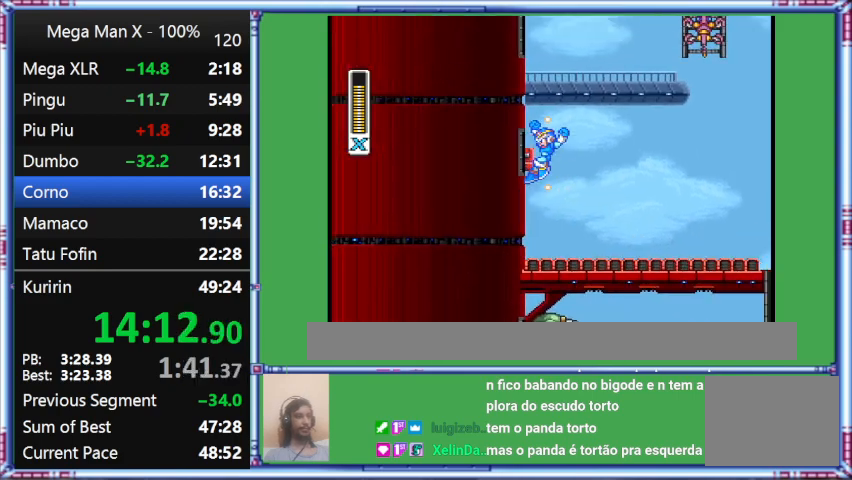
{"buttons": ["B", "Y", "DPAD_LEFT"], "events": [[100, "B", "down"], [100, "DPAD_UP", "up"], [100, "L1", "up"]]}
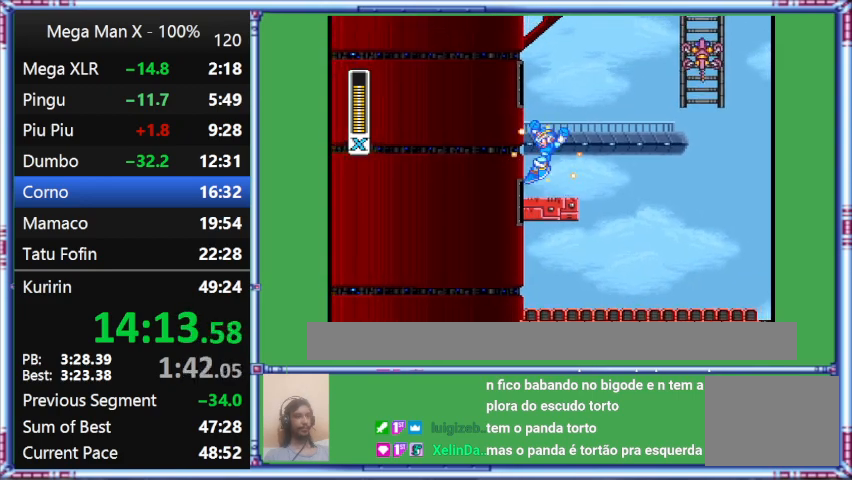
{"buttons": ["B", "Y", "DPAD_DOWN", "DPAD_RIGHT"], "events": [[300, "DPAD_DOWN", "down"], [300, "DPAD_LEFT", "up"], [300, "DPAD_RIGHT", "down"]]}
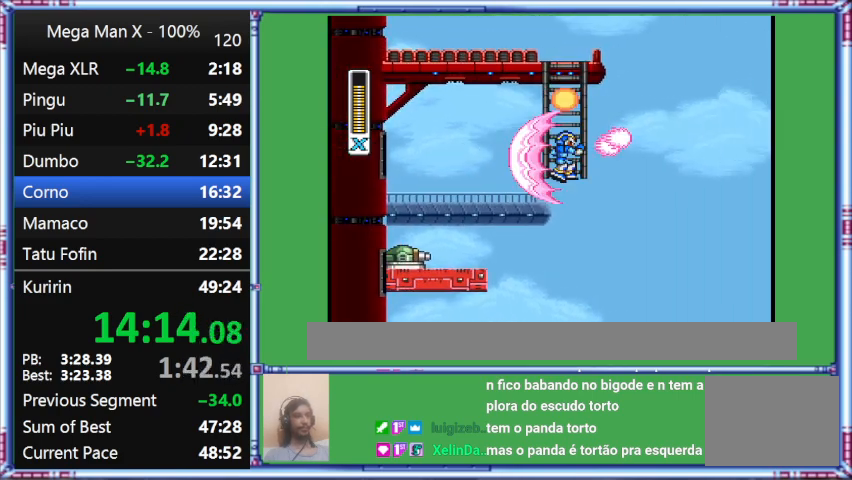
{"buttons": ["B", "Y", "DPAD_UP", "DPAD_RIGHT"], "events": [[200, "DPAD_DOWN", "up"], [200, "DPAD_UP", "down"]]}
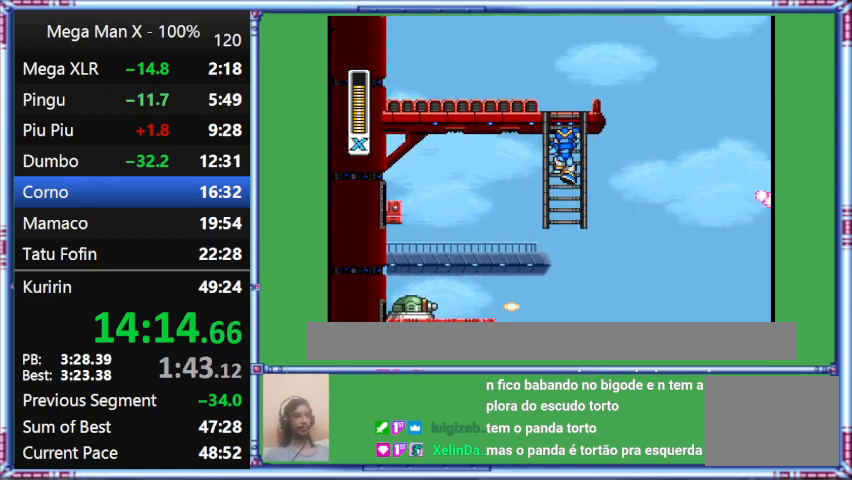
{"buttons": ["Y", "DPAD_UP"], "events": [[333, "B", "up"], [333, "DPAD_RIGHT", "up"]]}
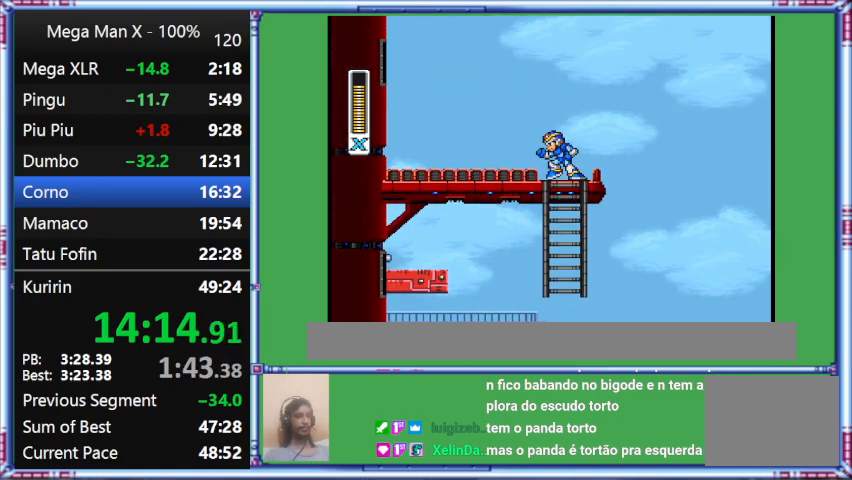
{"buttons": ["Y", "DPAD_LEFT"], "events": [[333, "DPAD_LEFT", "down"], [333, "DPAD_UP", "up"]]}
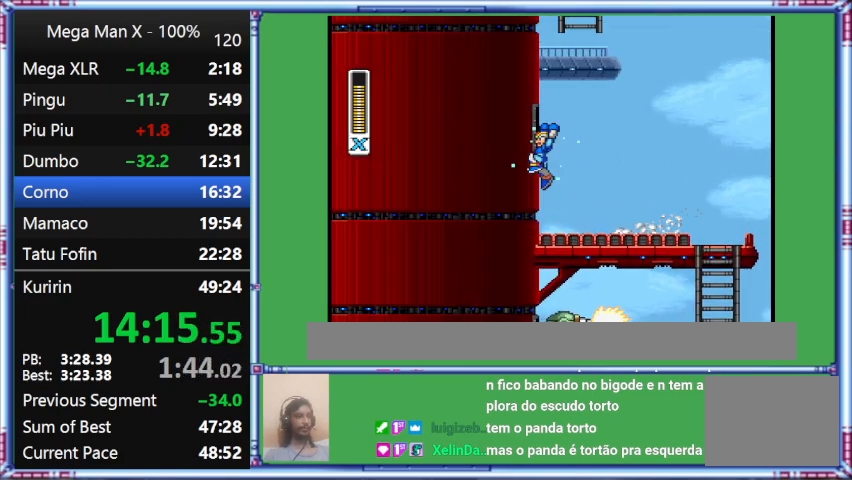
{"buttons": ["B", "Y", "L1", "DPAD_LEFT"], "events": [[300, "B", "down"], [300, "L1", "down"]]}
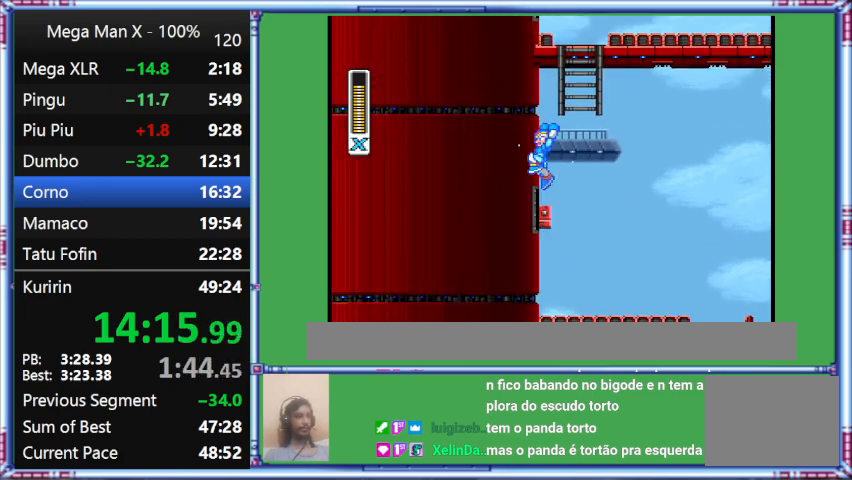
{"buttons": ["B", "Y", "L1", "DPAD_LEFT"], "events": []}
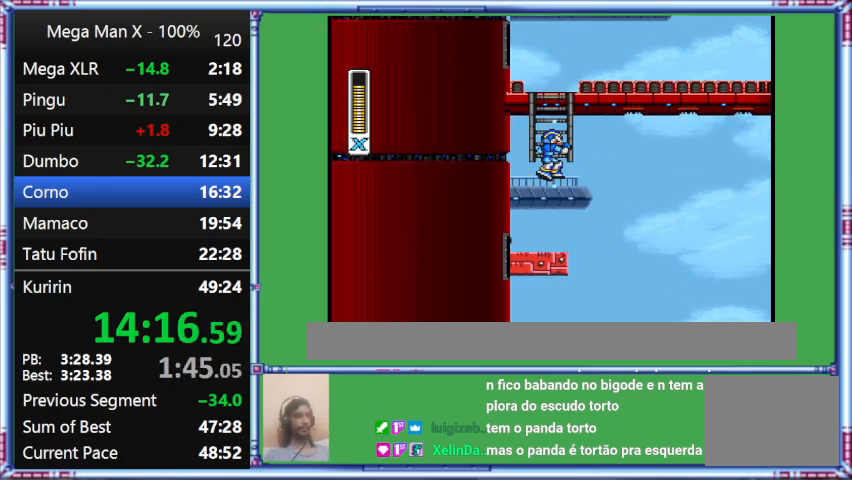
{"buttons": ["B", "Y", "DPAD_LEFT"], "events": [[433, "L1", "up"]]}
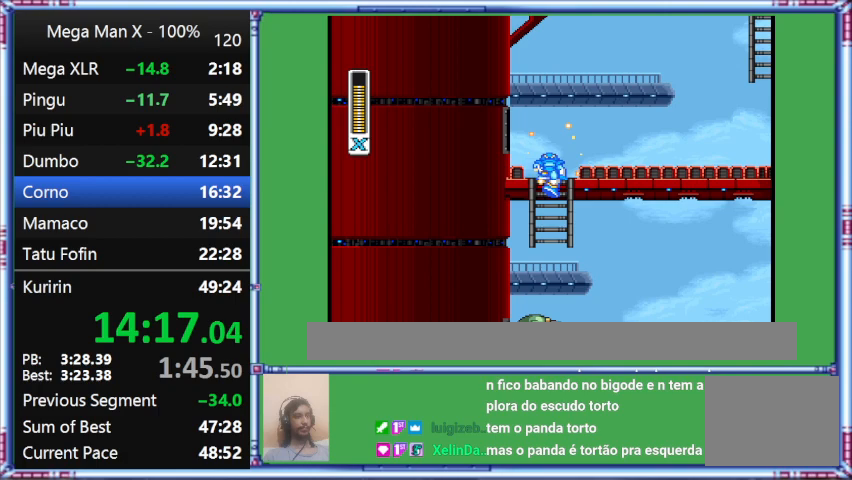
{"buttons": ["Y", "DPAD_UP"], "events": [[233, "B", "up"], [233, "DPAD_LEFT", "up"], [233, "DPAD_UP", "down"]]}
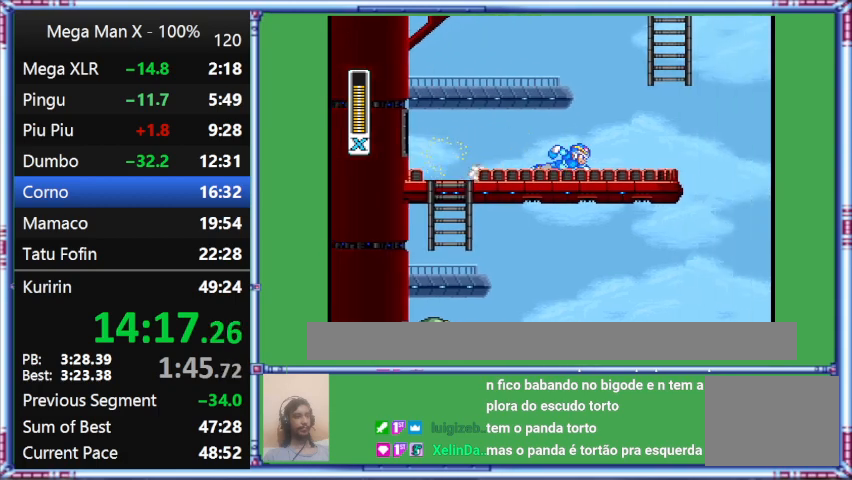
{"buttons": ["Y", "L1", "DPAD_UP", "DPAD_RIGHT"], "events": [[33, "DPAD_RIGHT", "down"], [33, "DPAD_UP", "up"], [467, "DPAD_UP", "down"], [467, "L1", "down"]]}
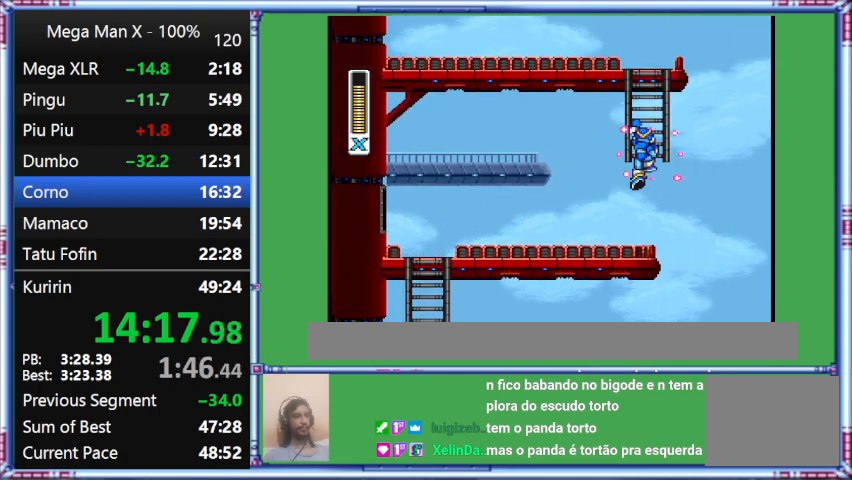
{"buttons": ["Y", "DPAD_UP"], "events": [[333, "DPAD_RIGHT", "up"], [333, "L1", "up"]]}
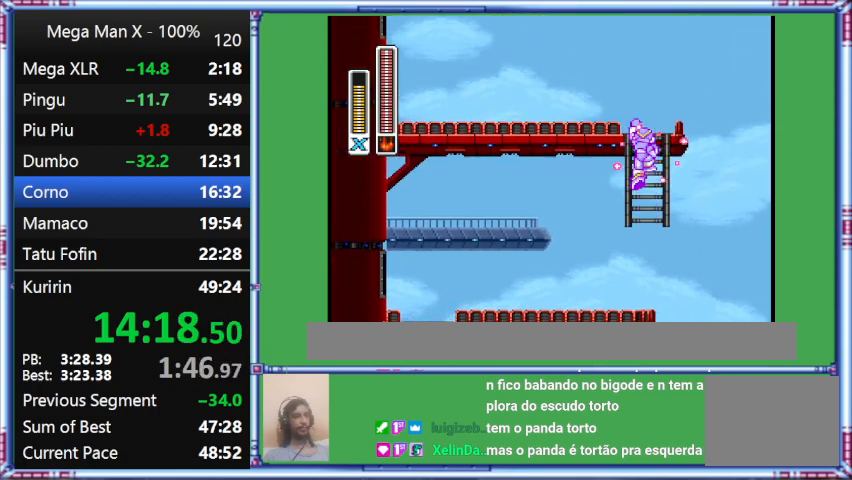
{"buttons": ["Y", "DPAD_UP"], "events": []}
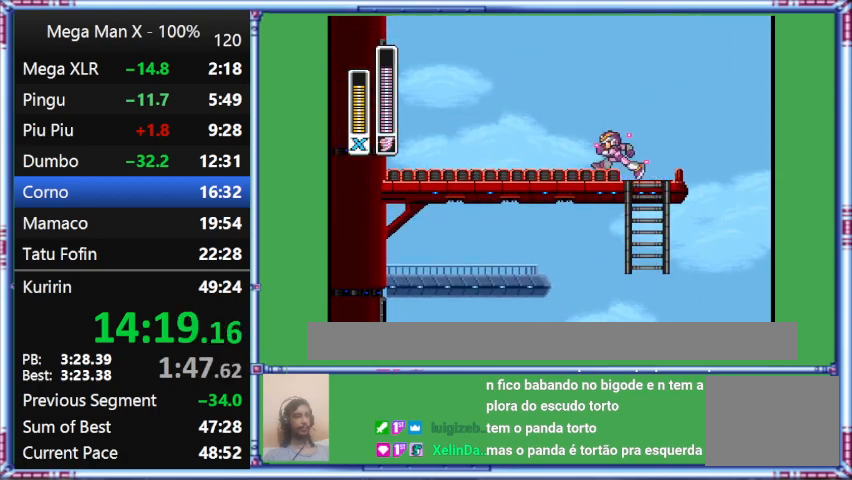
{"buttons": ["Y", "DPAD_LEFT"], "events": [[433, "DPAD_LEFT", "down"], [433, "DPAD_UP", "up"]]}
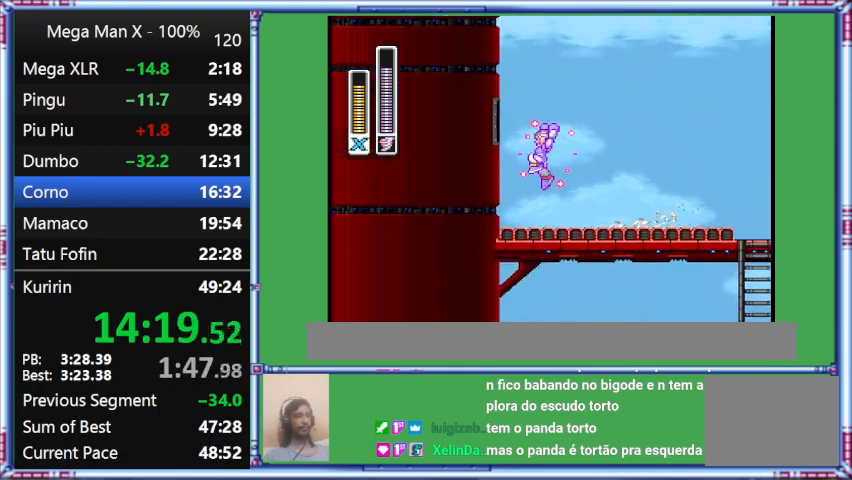
{"buttons": ["B", "Y", "L1", "DPAD_LEFT"], "events": [[300, "B", "down"], [300, "L1", "down"]]}
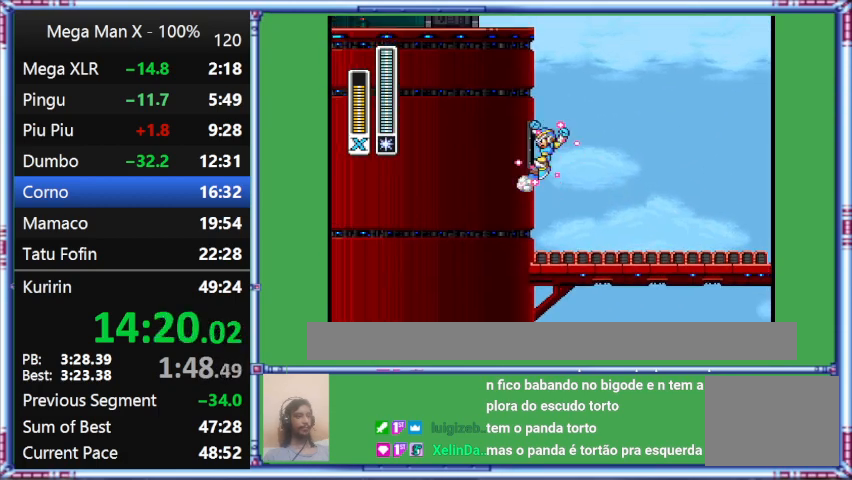
{"buttons": ["B", "Y", "DPAD_LEFT"], "events": [[133, "L1", "up"]]}
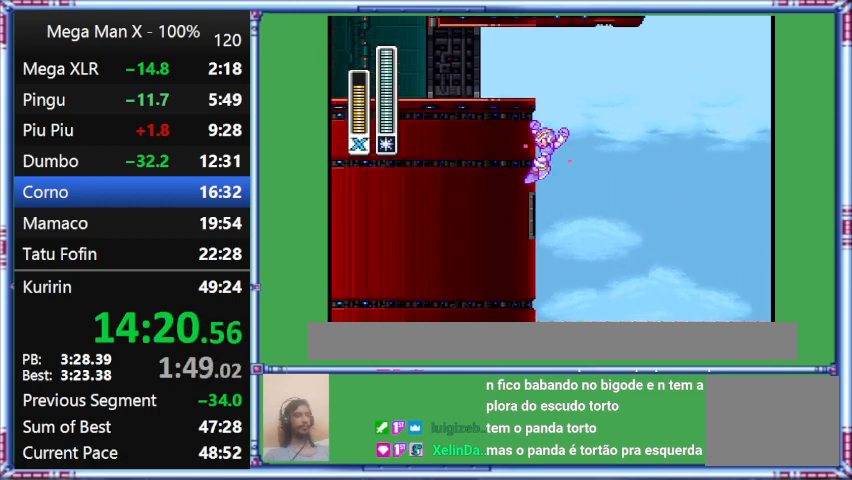
{"buttons": ["B", "Y", "DPAD_LEFT"], "events": []}
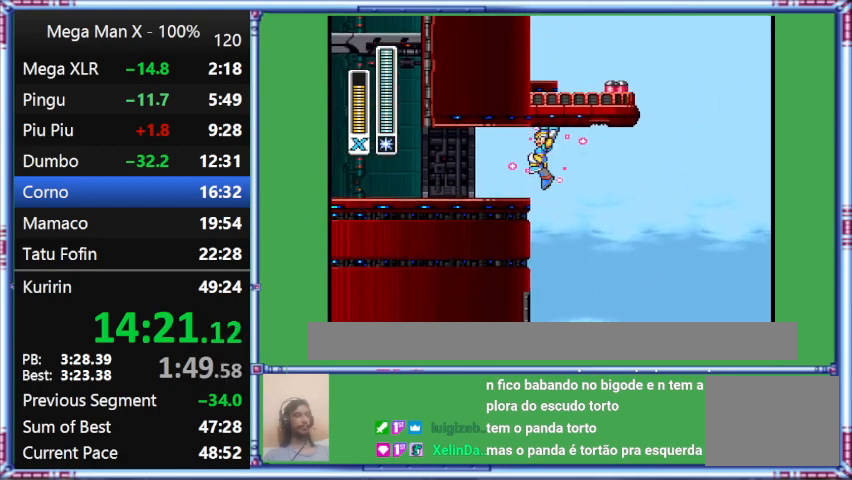
{"buttons": ["B", "Y", "DPAD_LEFT"], "events": []}
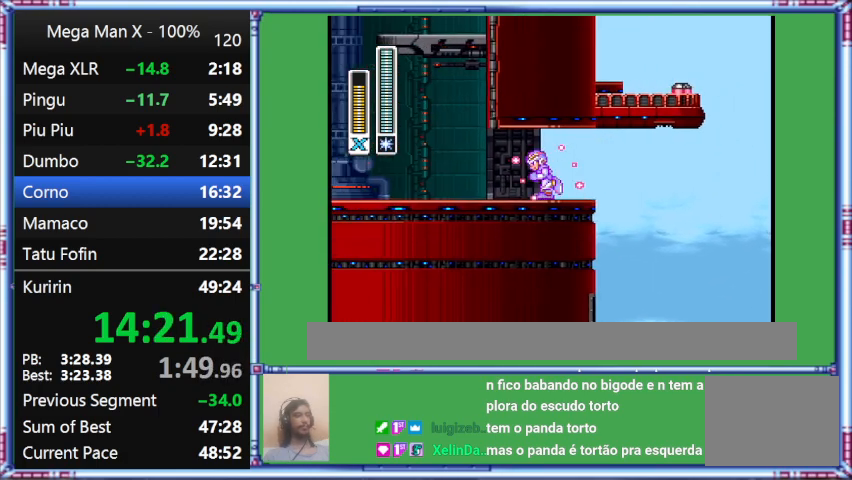
{"buttons": ["Y", "DPAD_LEFT"], "events": [[33, "B", "up"]]}
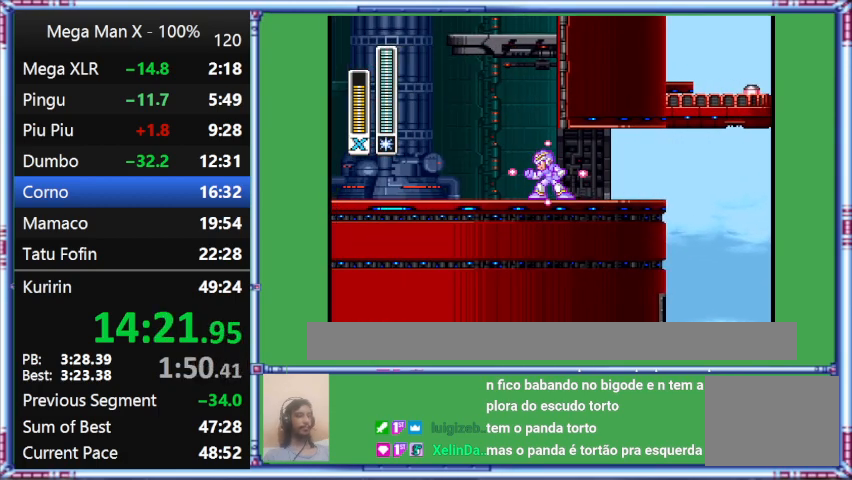
{"buttons": ["Y"], "events": [[233, "DPAD_LEFT", "up"]]}
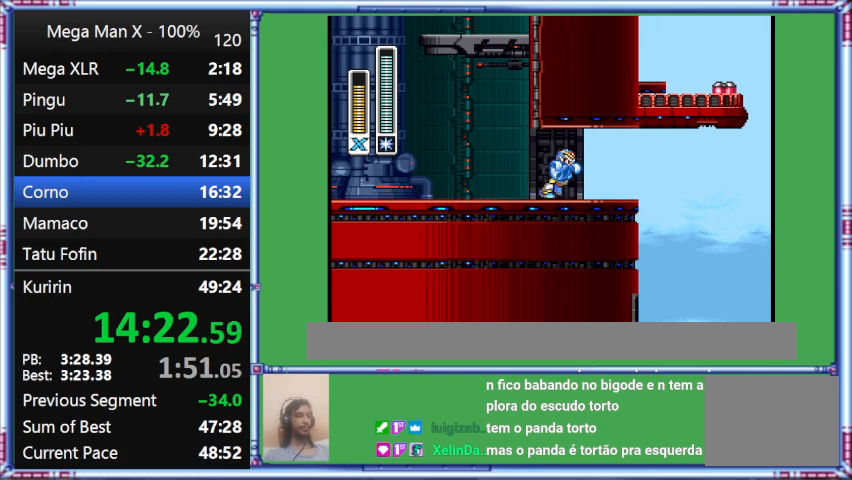
{"buttons": ["DPAD_RIGHT"], "events": [[67, "DPAD_RIGHT", "down"], [67, "Y", "up"]]}
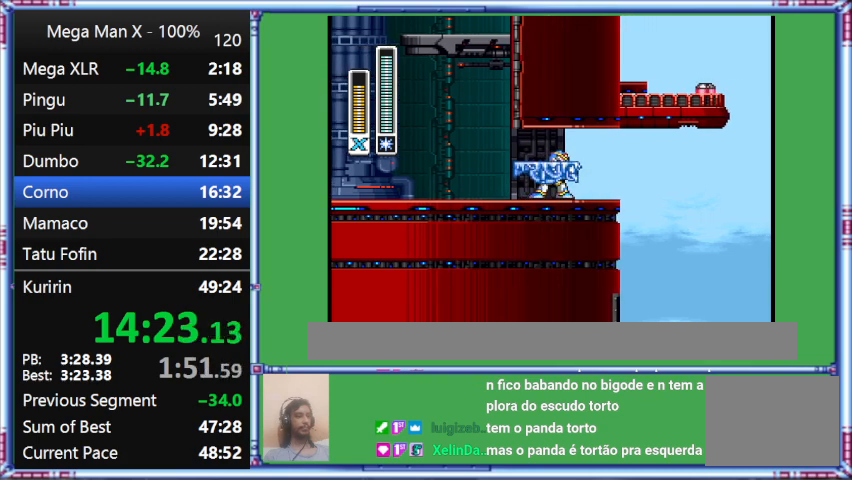
{"buttons": [], "events": [[467, "DPAD_RIGHT", "up"]]}
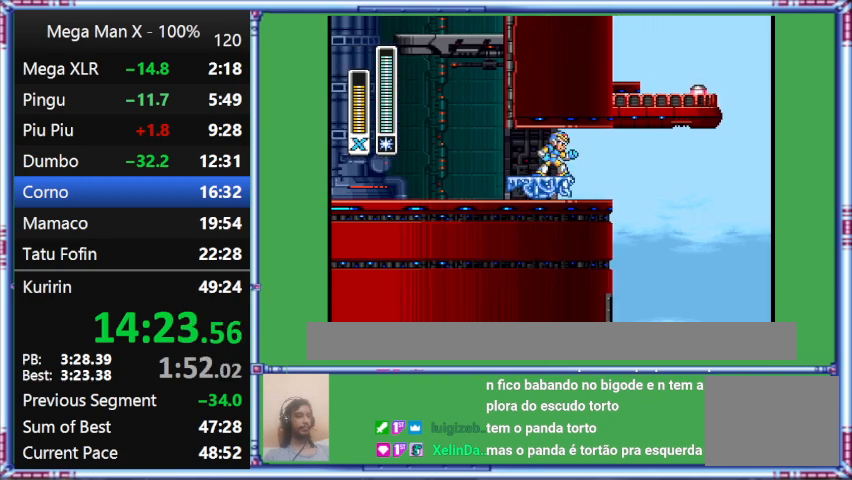
{"buttons": [], "events": []}
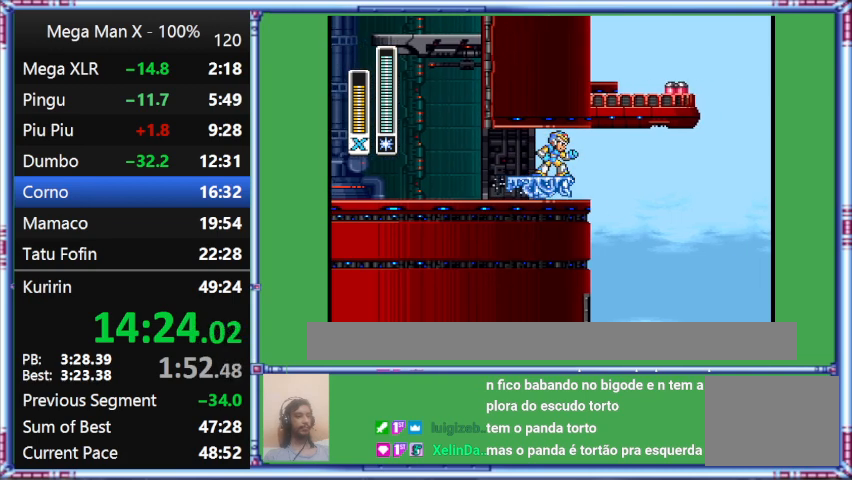
{"buttons": [], "events": []}
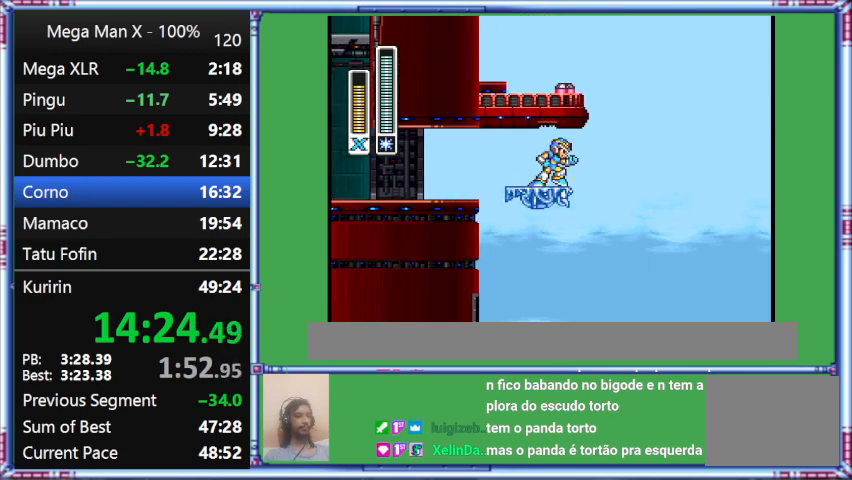
{"buttons": ["L1", "DPAD_RIGHT"], "events": [[400, "DPAD_RIGHT", "down"], [400, "L1", "down"]]}